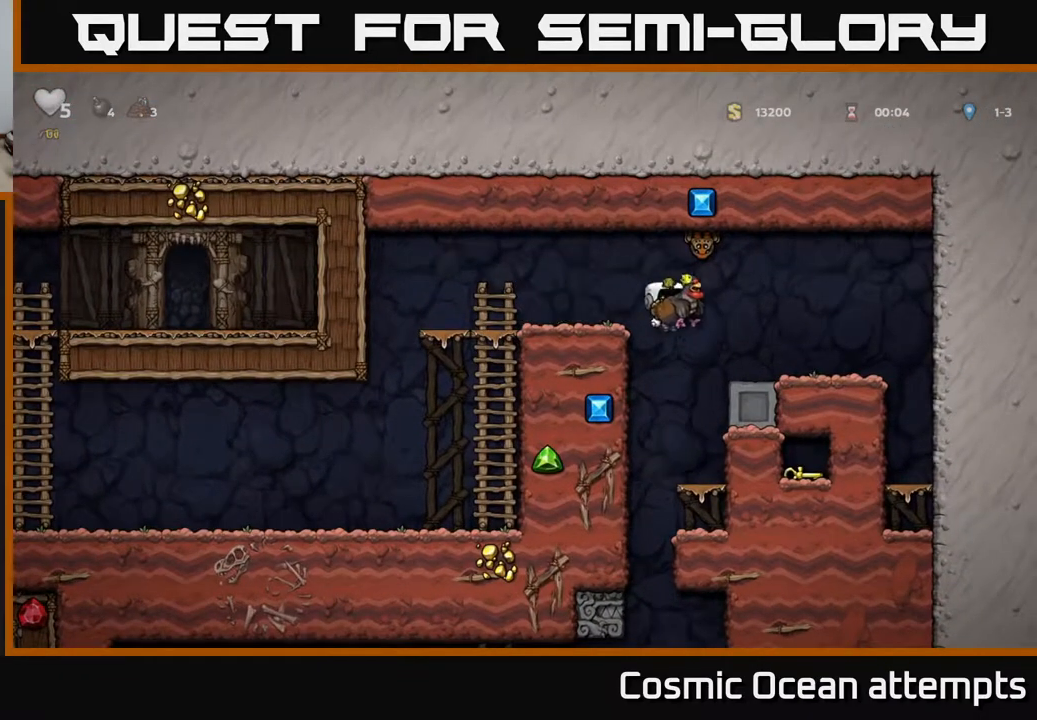
Gameplay with a controller (Xbox layout); each line is a JSON object with the inputs held at the frame after it. "events" lists button and stick changes between this image and that frame as [ms after this image, input, new state], when the widget could be followed in between. Not read: left_stick.
{"buttons": [], "right_stick": "center", "events": [[250, "DPAD_RIGHT", "up"]]}
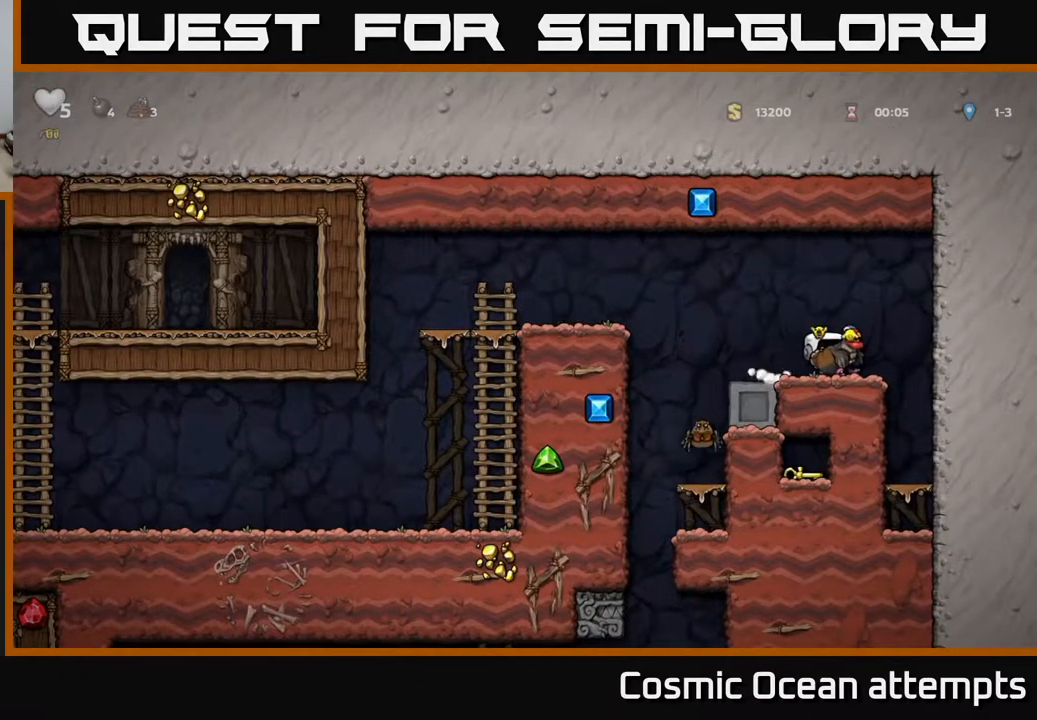
{"buttons": [], "right_stick": "center", "events": [[133, "DPAD_LEFT", "down"], [417, "DPAD_LEFT", "up"]]}
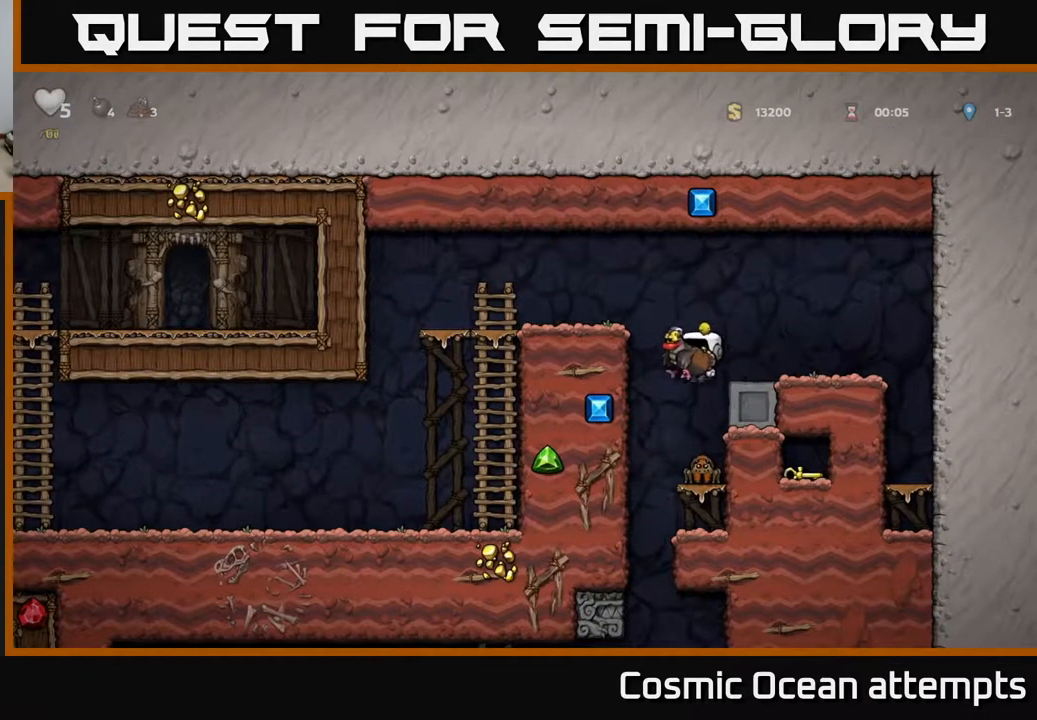
{"buttons": ["DPAD_RIGHT"], "right_stick": "center", "events": [[267, "A", "down"], [267, "DPAD_RIGHT", "down"], [500, "A", "up"]]}
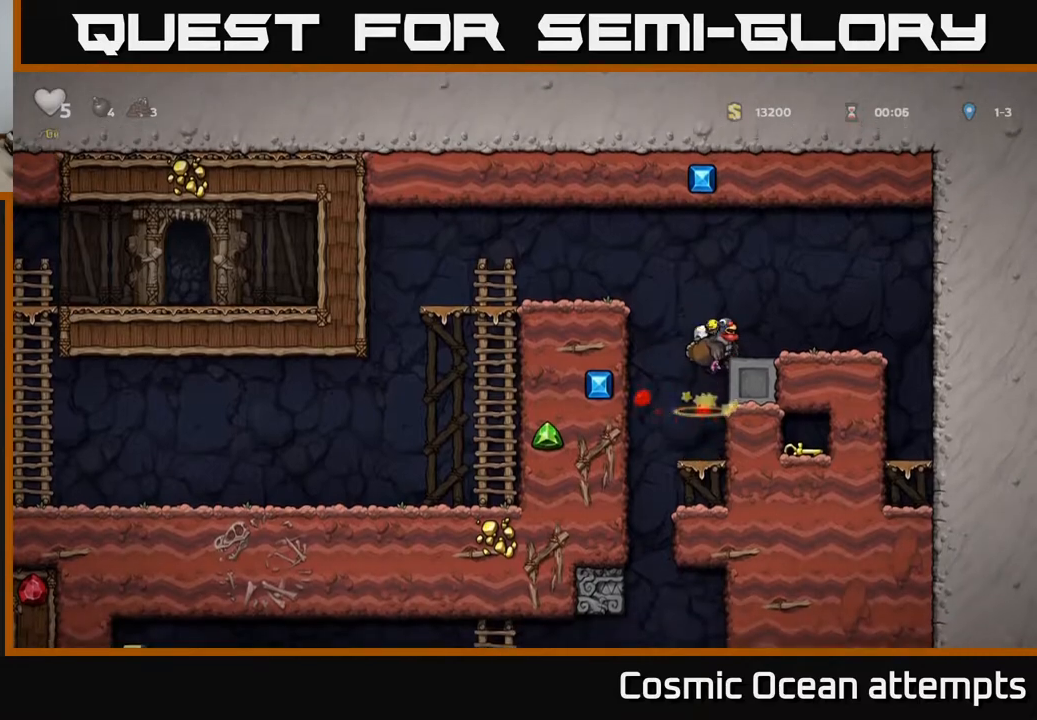
{"buttons": ["A", "DPAD_RIGHT"], "right_stick": "center", "events": [[50, "DPAD_RIGHT", "up"], [400, "A", "down"], [417, "DPAD_RIGHT", "down"]]}
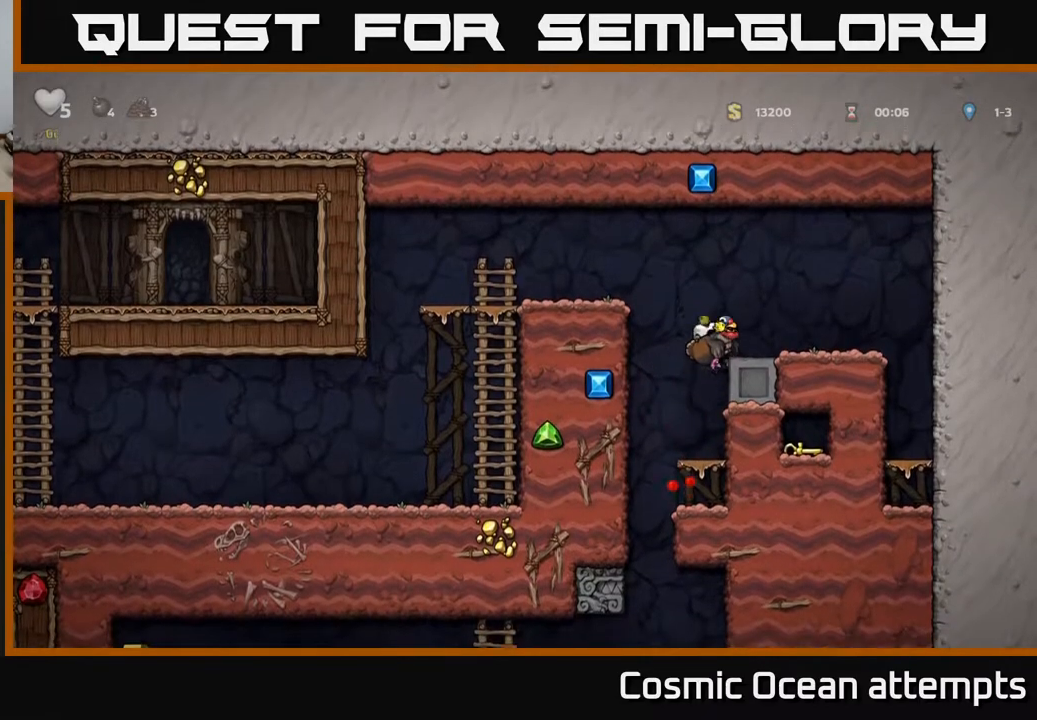
{"buttons": ["A", "DPAD_LEFT"], "right_stick": "center", "events": [[83, "A", "up"], [167, "DPAD_RIGHT", "up"], [350, "DPAD_LEFT", "down"], [433, "A", "down"]]}
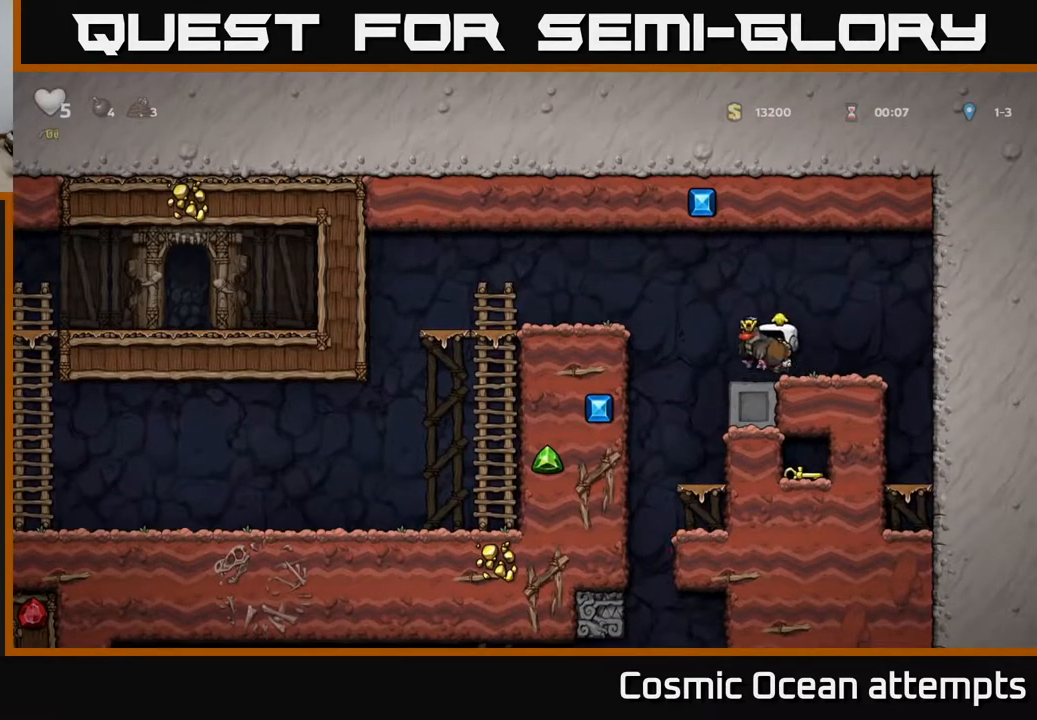
{"buttons": ["DPAD_DOWN"], "right_stick": "center", "events": [[150, "A", "up"], [300, "DPAD_LEFT", "up"], [350, "DPAD_DOWN", "down"]]}
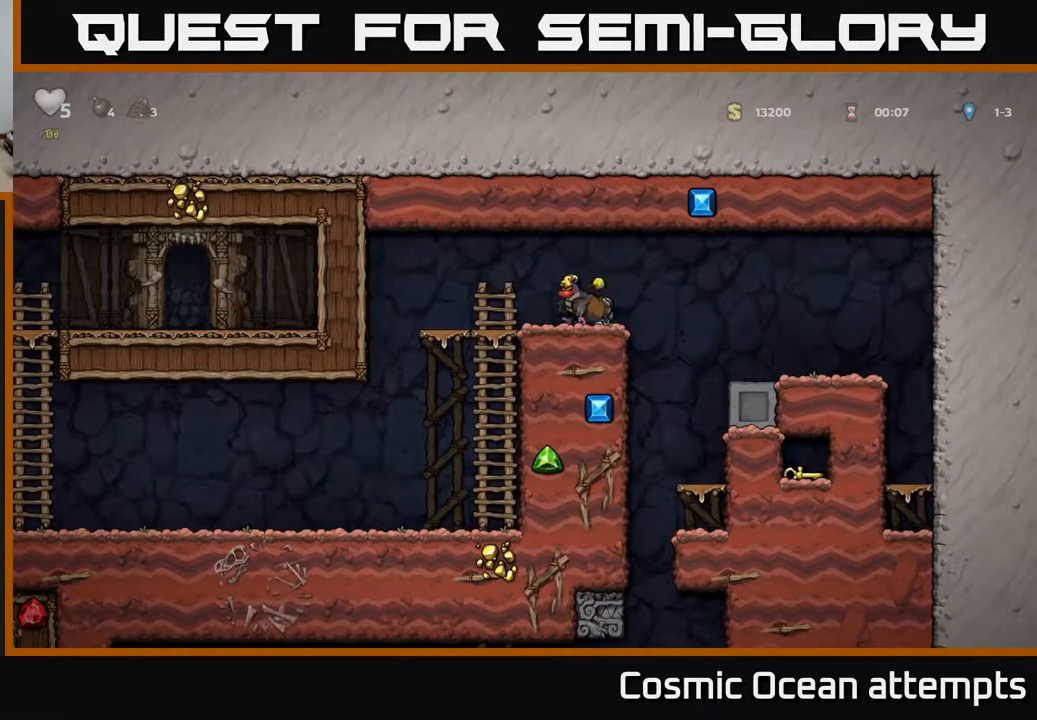
{"buttons": [], "right_stick": "center", "events": [[17, "X", "down"], [100, "DPAD_DOWN", "up"], [133, "X", "up"], [150, "DPAD_RIGHT", "down"], [167, "A", "down"], [317, "A", "up"], [500, "DPAD_RIGHT", "up"]]}
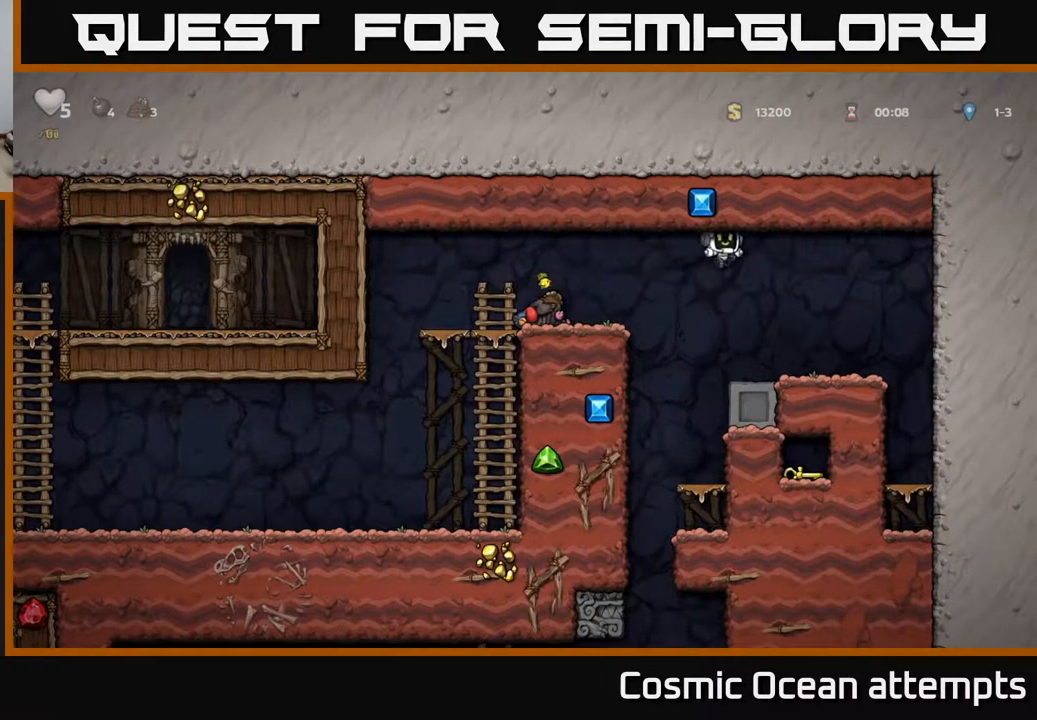
{"buttons": [], "right_stick": "center", "events": []}
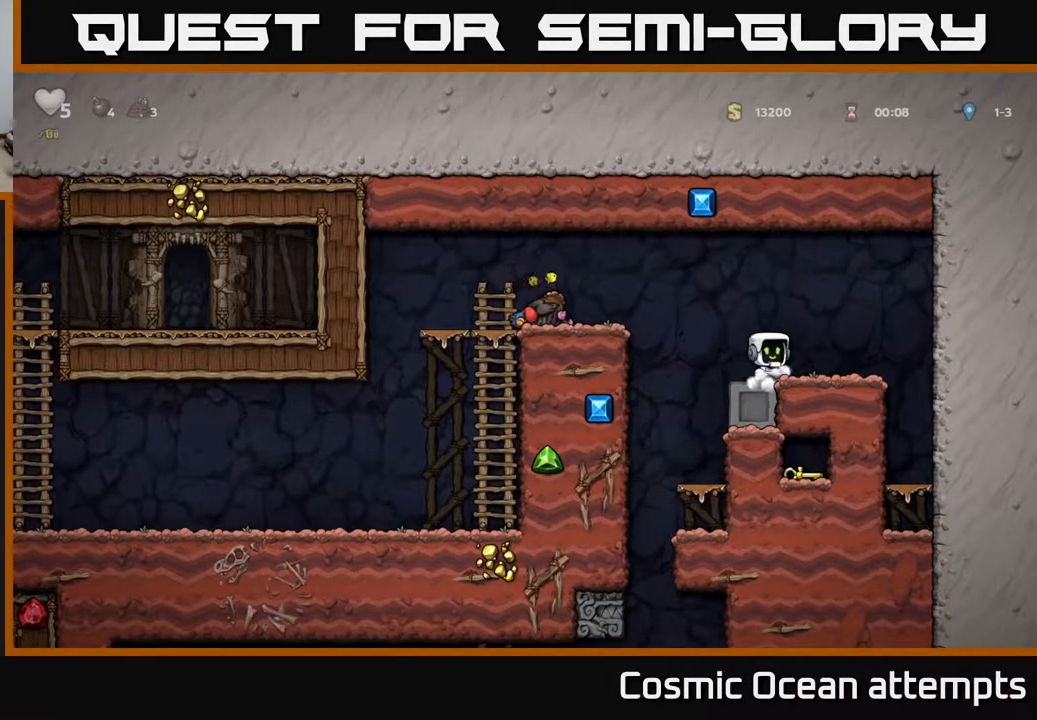
{"buttons": [], "right_stick": "center", "events": []}
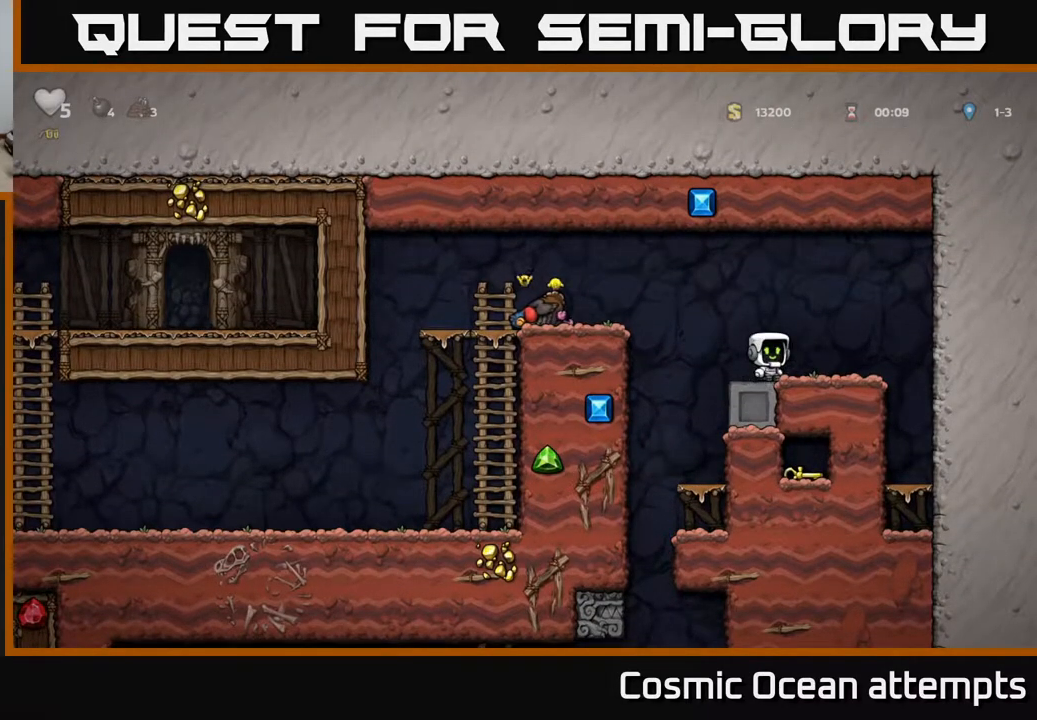
{"buttons": ["A", "DPAD_LEFT"], "right_stick": "center", "events": [[17, "DPAD_DOWN", "down"], [117, "L1", "down"], [200, "L1", "up"], [250, "DPAD_DOWN", "up"], [383, "DPAD_LEFT", "down"], [467, "A", "down"]]}
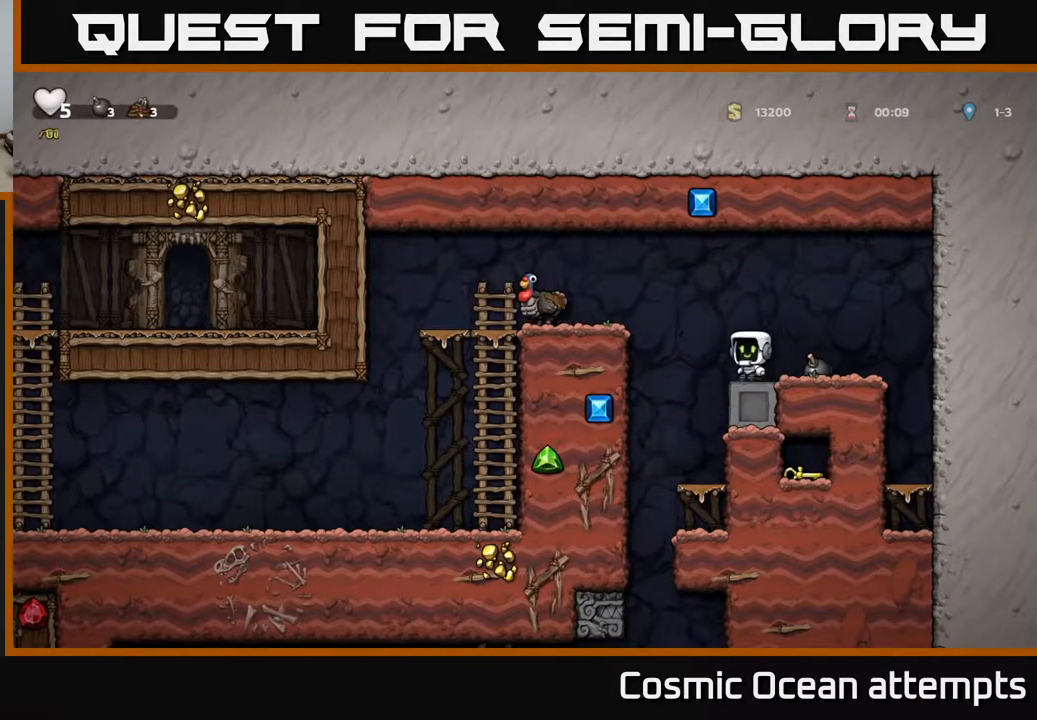
{"buttons": [], "right_stick": "center", "events": [[133, "A", "up"], [267, "DPAD_LEFT", "up"]]}
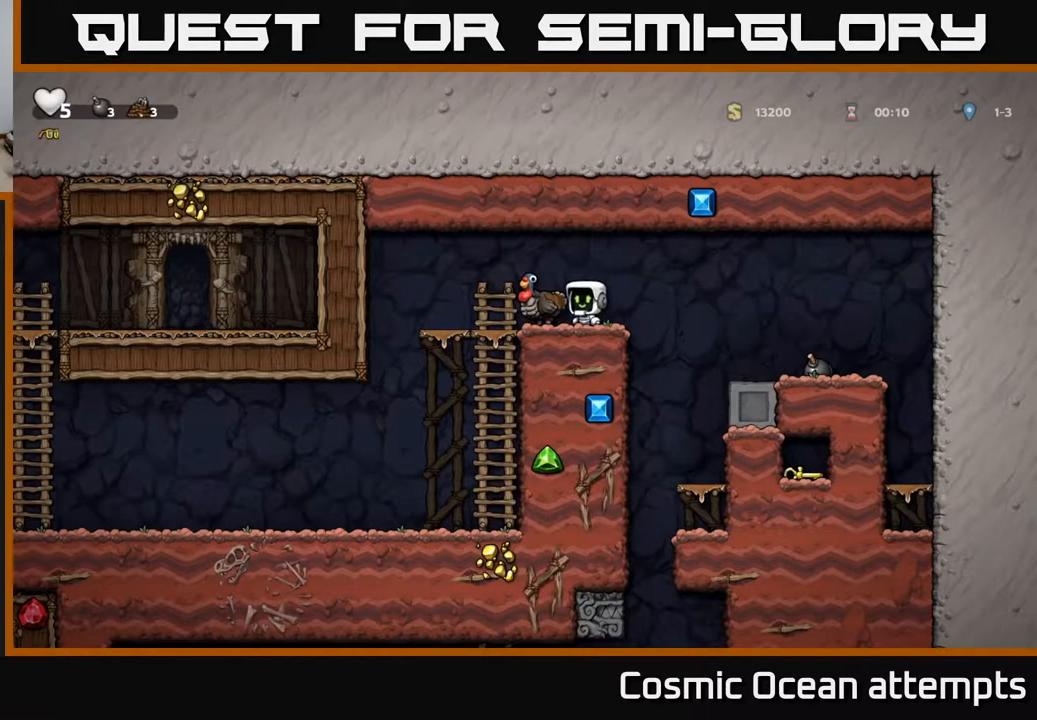
{"buttons": ["DPAD_DOWN"], "right_stick": "center", "events": [[117, "DPAD_LEFT", "down"], [217, "DPAD_LEFT", "up"], [250, "DPAD_DOWN", "down"]]}
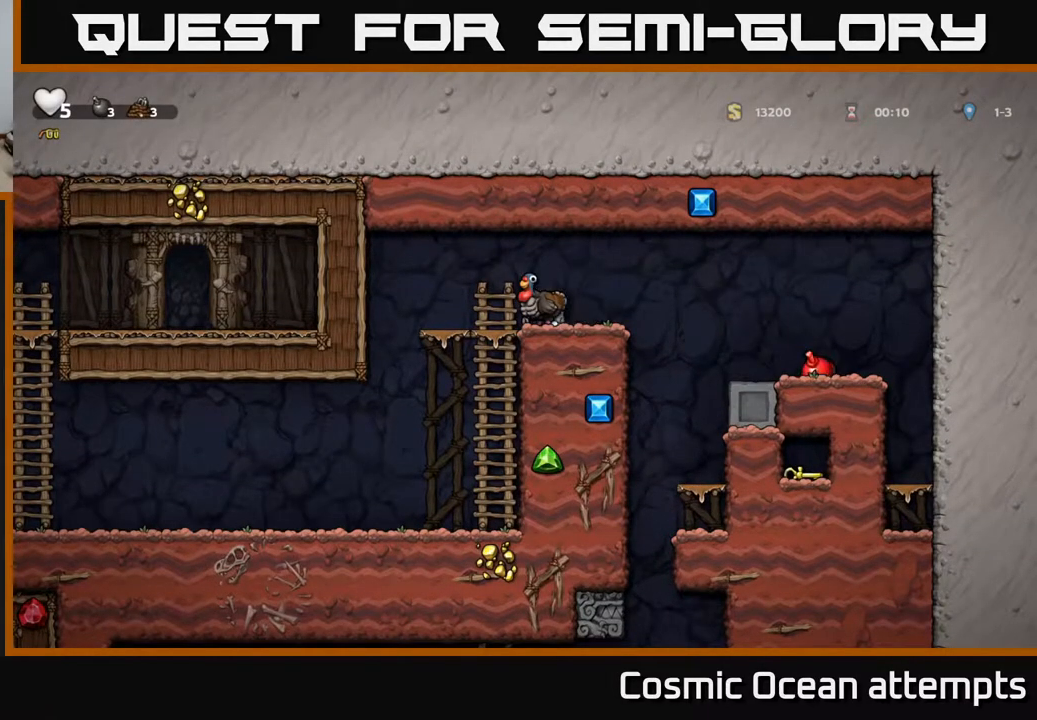
{"buttons": [], "right_stick": "center", "events": [[133, "X", "down"], [300, "X", "up"], [333, "DPAD_DOWN", "up"]]}
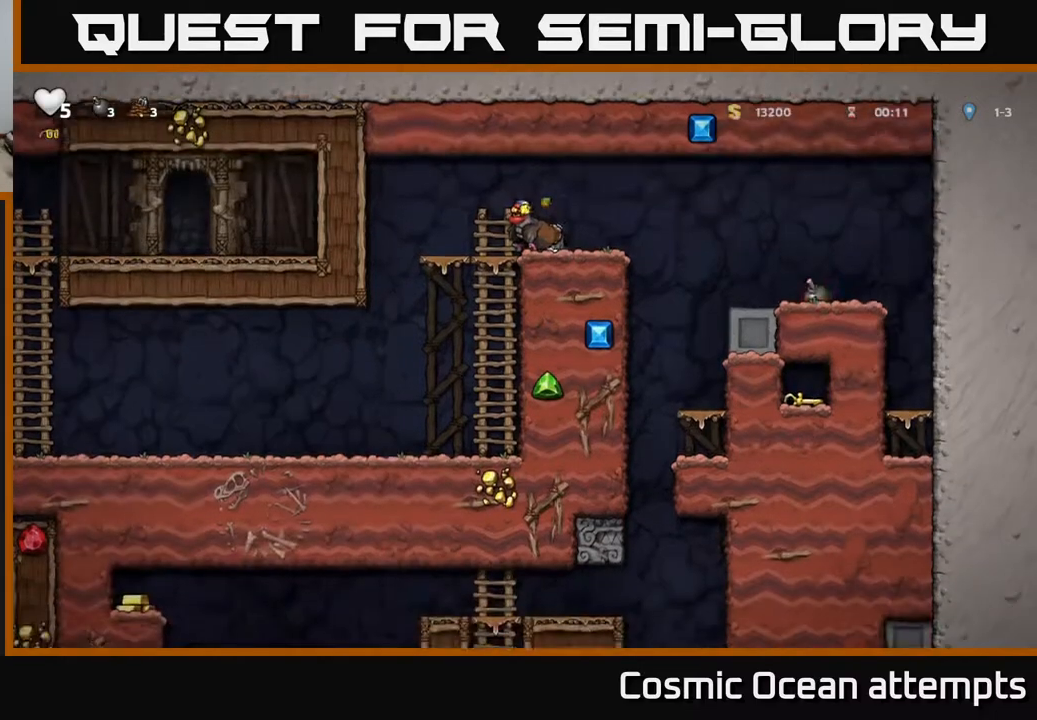
{"buttons": [], "right_stick": "center", "events": []}
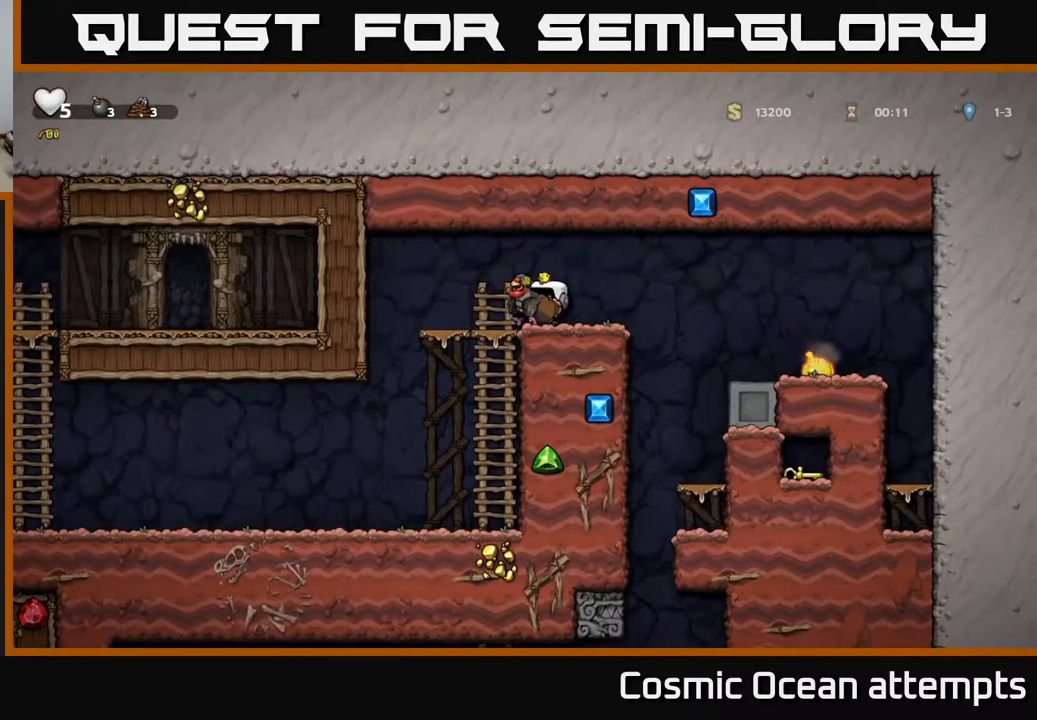
{"buttons": ["A", "DPAD_RIGHT"], "right_stick": "center", "events": [[333, "DPAD_RIGHT", "down"], [400, "A", "down"]]}
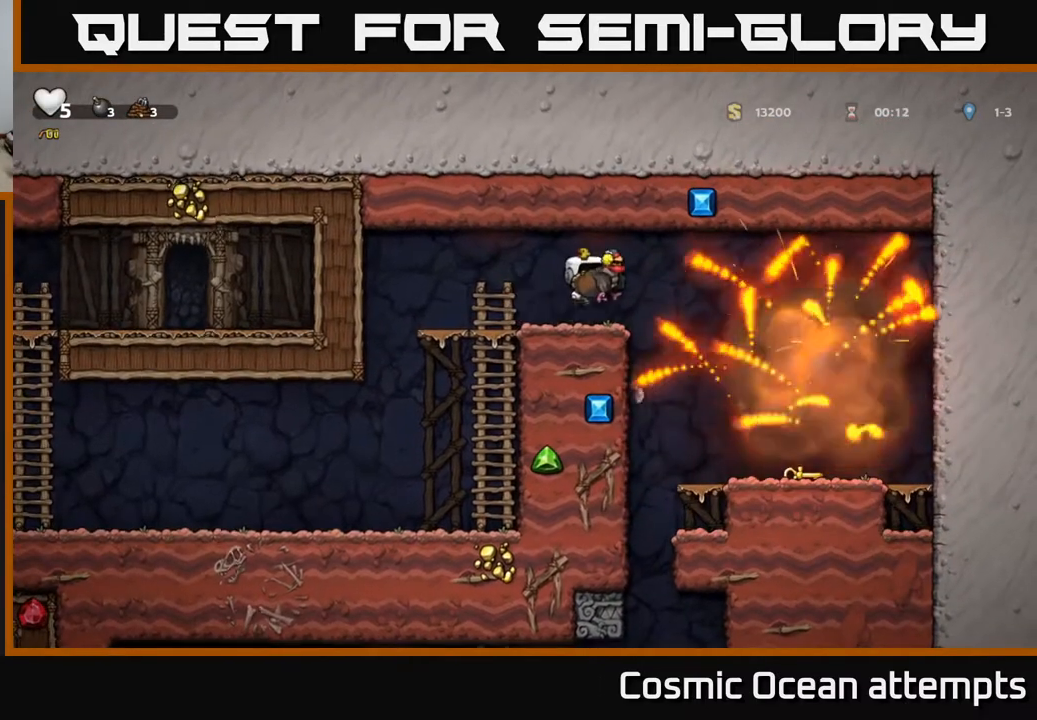
{"buttons": [], "right_stick": "center", "events": [[67, "A", "up"], [400, "DPAD_RIGHT", "up"]]}
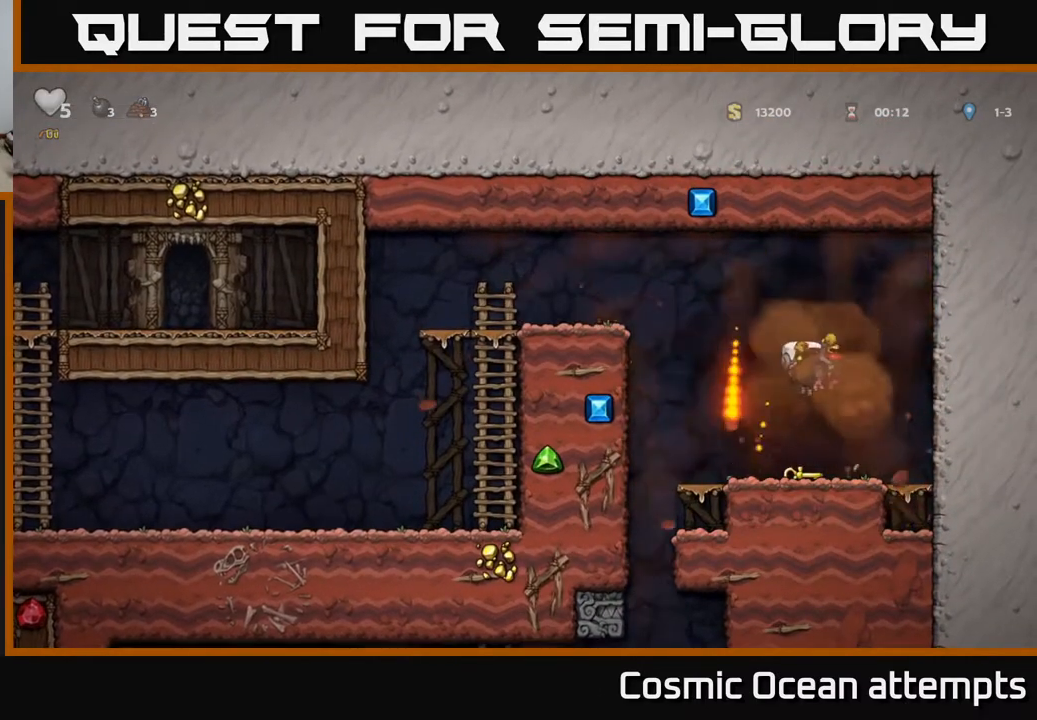
{"buttons": ["DPAD_LEFT"], "right_stick": "center", "events": [[83, "DPAD_DOWN", "down"], [200, "X", "down"], [383, "X", "up"], [450, "DPAD_DOWN", "up"], [483, "DPAD_LEFT", "down"]]}
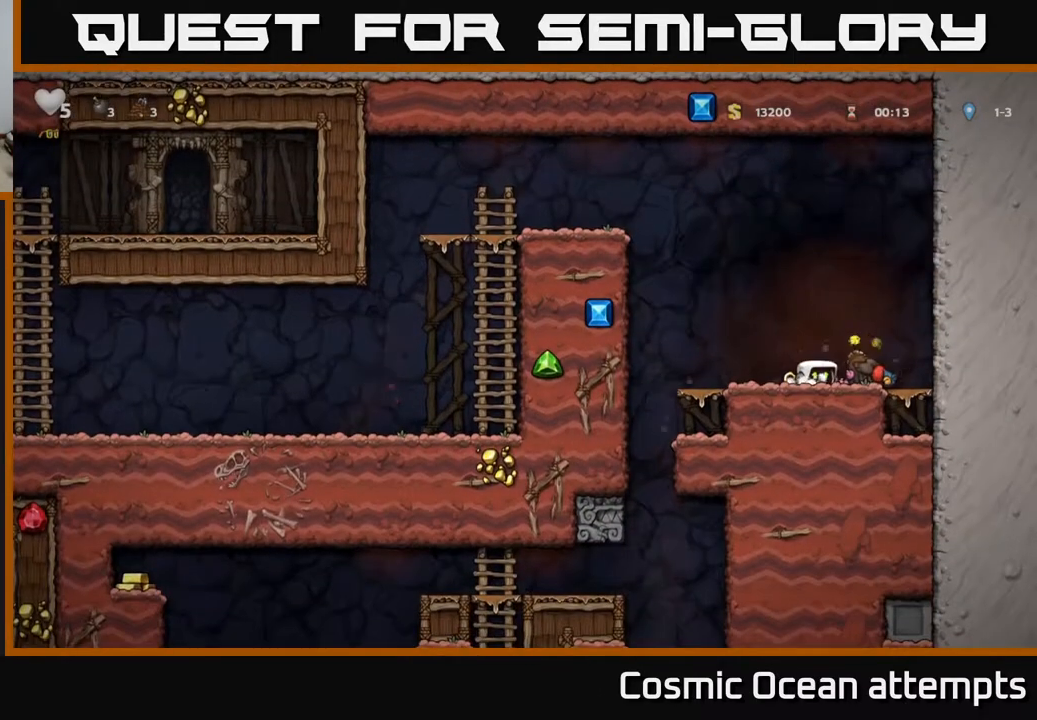
{"buttons": [], "right_stick": "center", "events": [[67, "DPAD_DOWN", "down"], [83, "DPAD_LEFT", "up"], [133, "X", "down"], [283, "DPAD_DOWN", "up"], [283, "X", "up"]]}
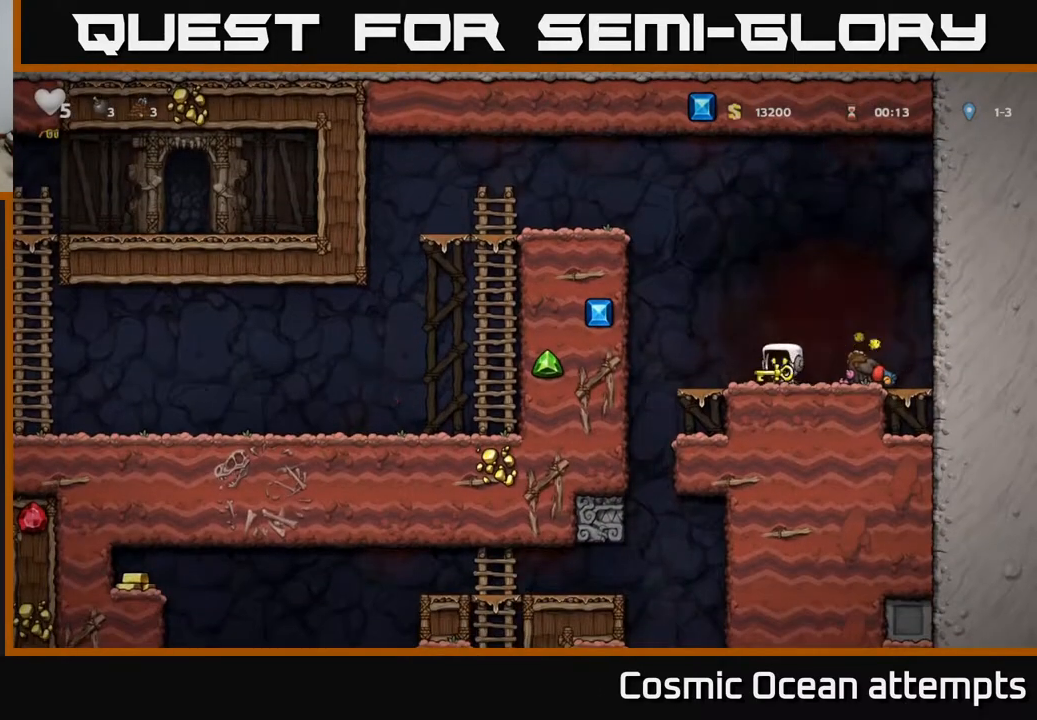
{"buttons": [], "right_stick": "center", "events": [[17, "DPAD_LEFT", "down"], [167, "DPAD_LEFT", "up"], [183, "DPAD_DOWN", "down"], [250, "X", "down"], [367, "DPAD_DOWN", "up"], [383, "X", "up"]]}
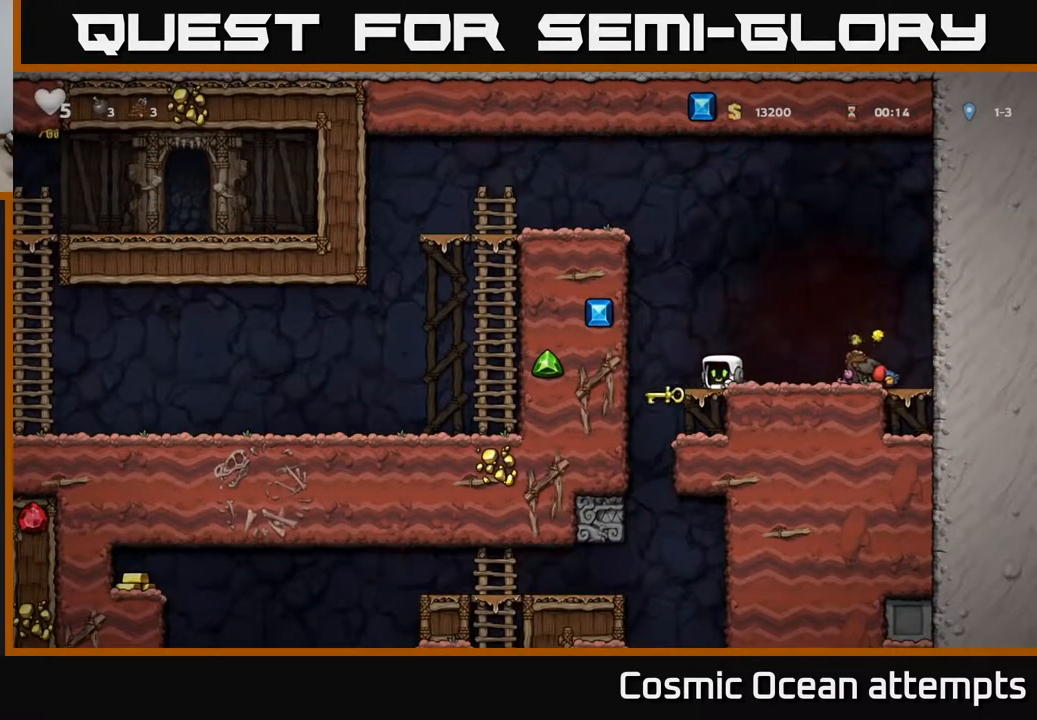
{"buttons": ["DPAD_RIGHT"], "right_stick": "center", "events": [[200, "DPAD_RIGHT", "down"], [300, "A", "down"], [467, "A", "up"]]}
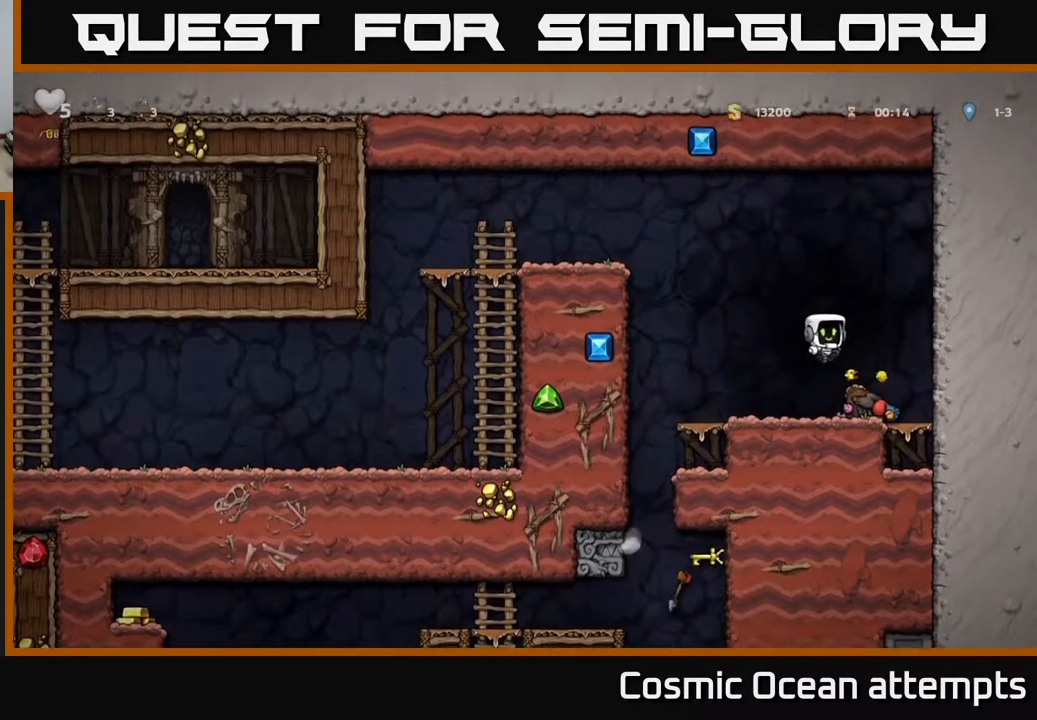
{"buttons": [], "right_stick": "center", "events": [[50, "DPAD_RIGHT", "up"], [317, "DPAD_LEFT", "down"], [417, "DPAD_LEFT", "up"]]}
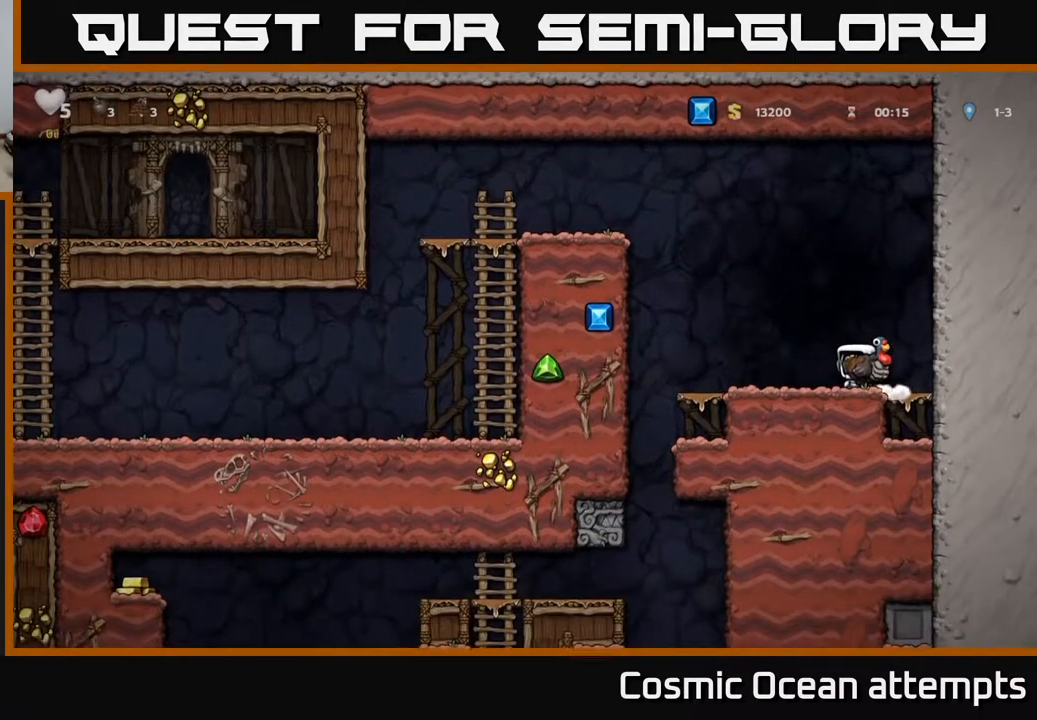
{"buttons": [], "right_stick": "center", "events": [[117, "A", "down"], [233, "A", "up"], [300, "DPAD_RIGHT", "down"], [333, "DPAD_RIGHT", "up"]]}
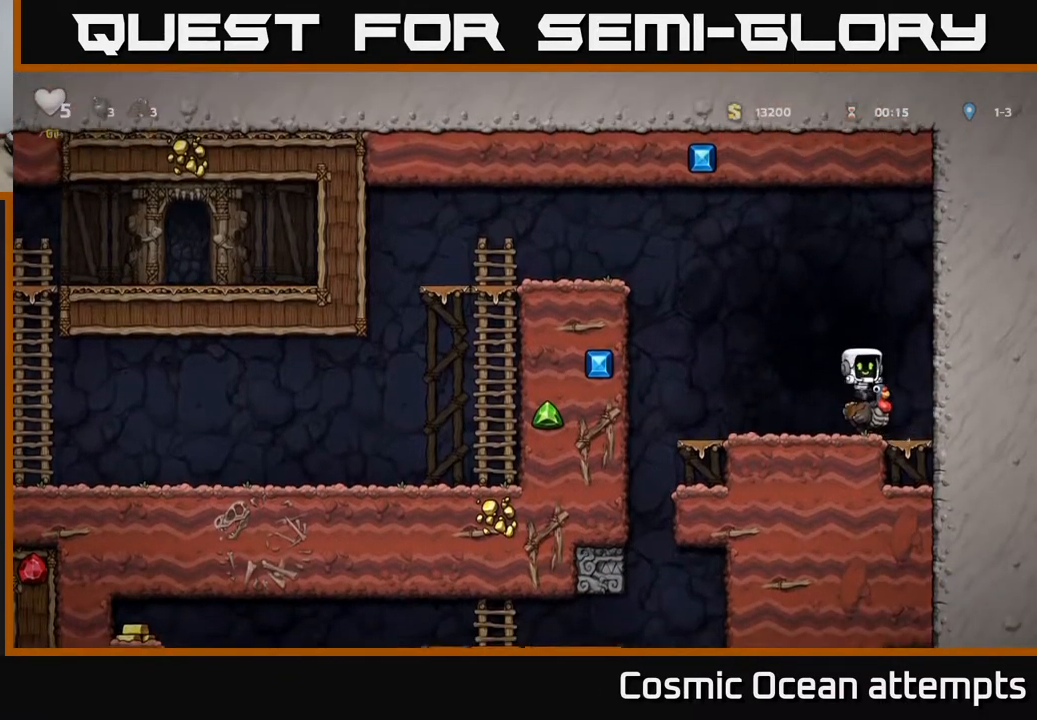
{"buttons": ["DPAD_LEFT"], "right_stick": "center", "events": [[67, "DPAD_LEFT", "down"]]}
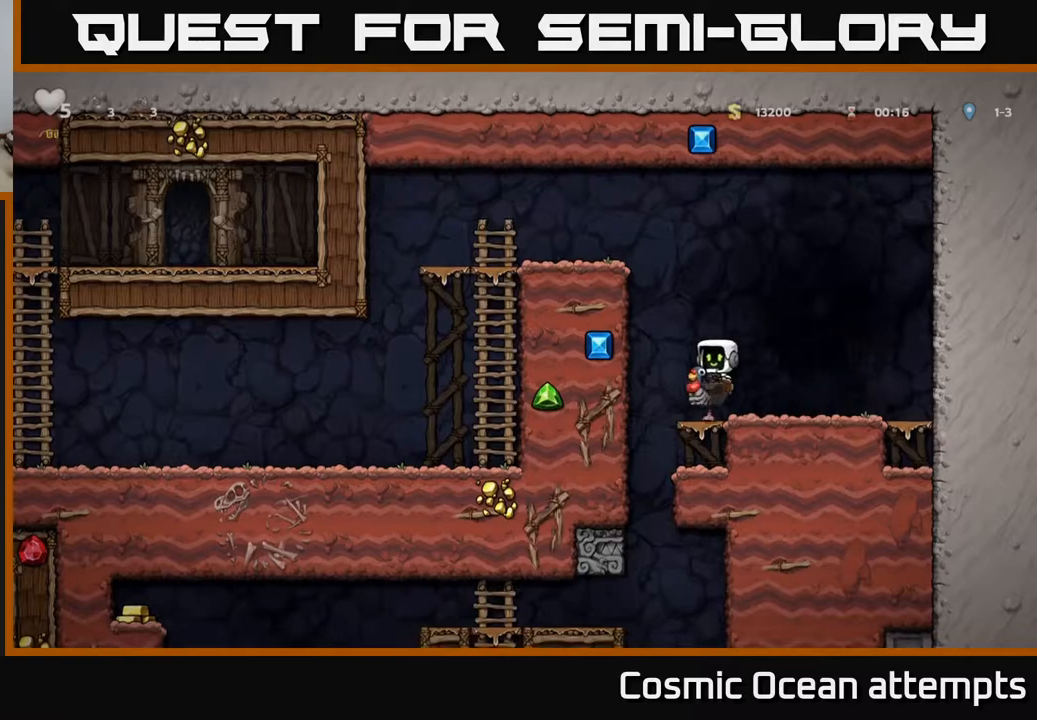
{"buttons": ["DPAD_LEFT"], "right_stick": "center", "events": []}
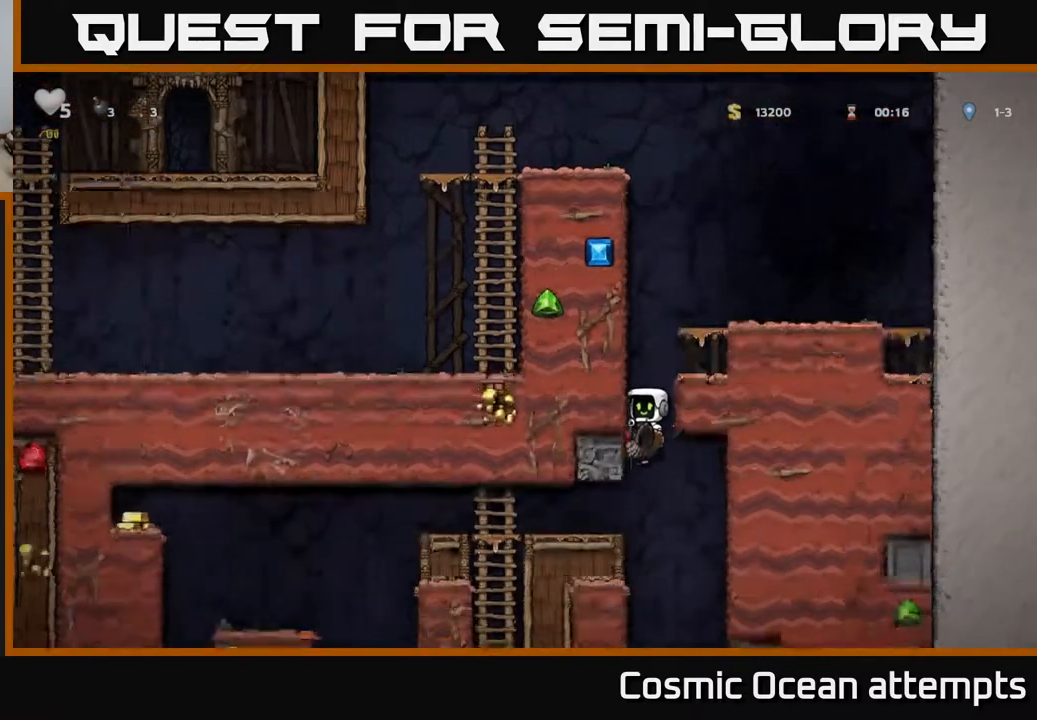
{"buttons": ["DPAD_LEFT"], "right_stick": "center", "events": [[33, "A", "down"], [200, "A", "up"]]}
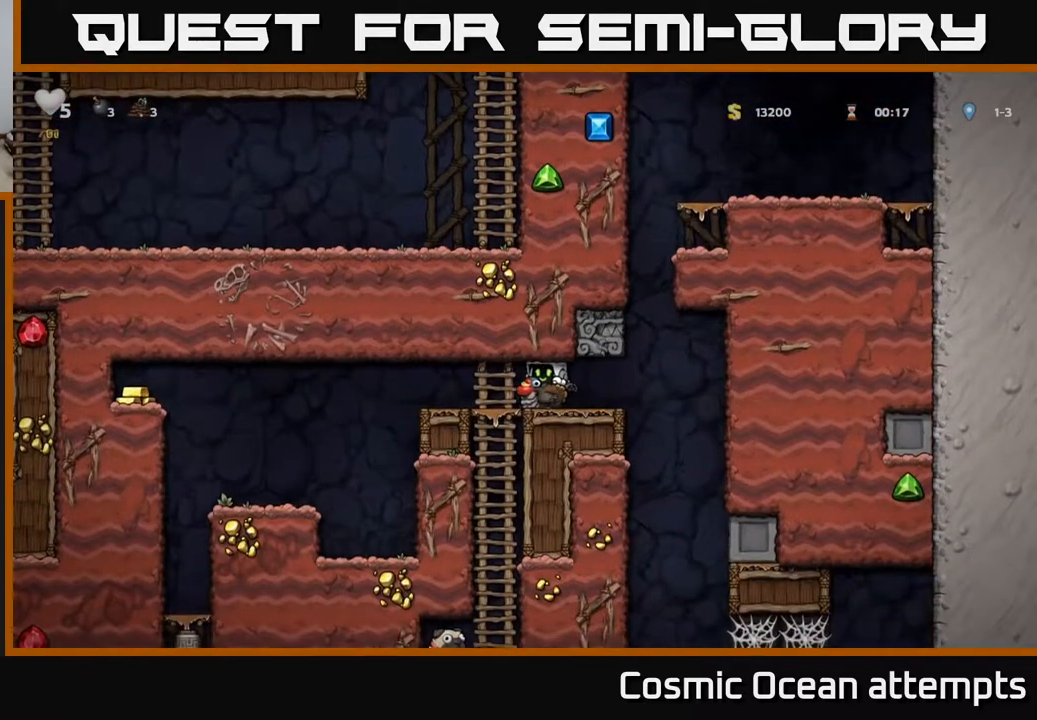
{"buttons": ["DPAD_LEFT"], "right_stick": "center", "events": []}
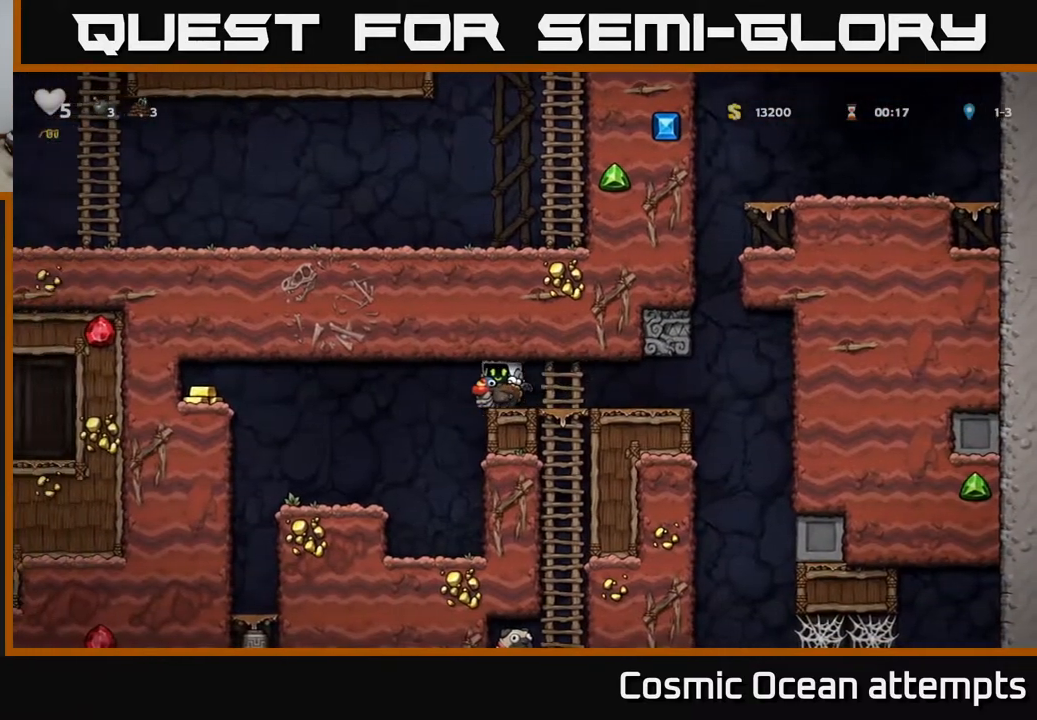
{"buttons": [], "right_stick": "center", "events": [[17, "DPAD_LEFT", "up"]]}
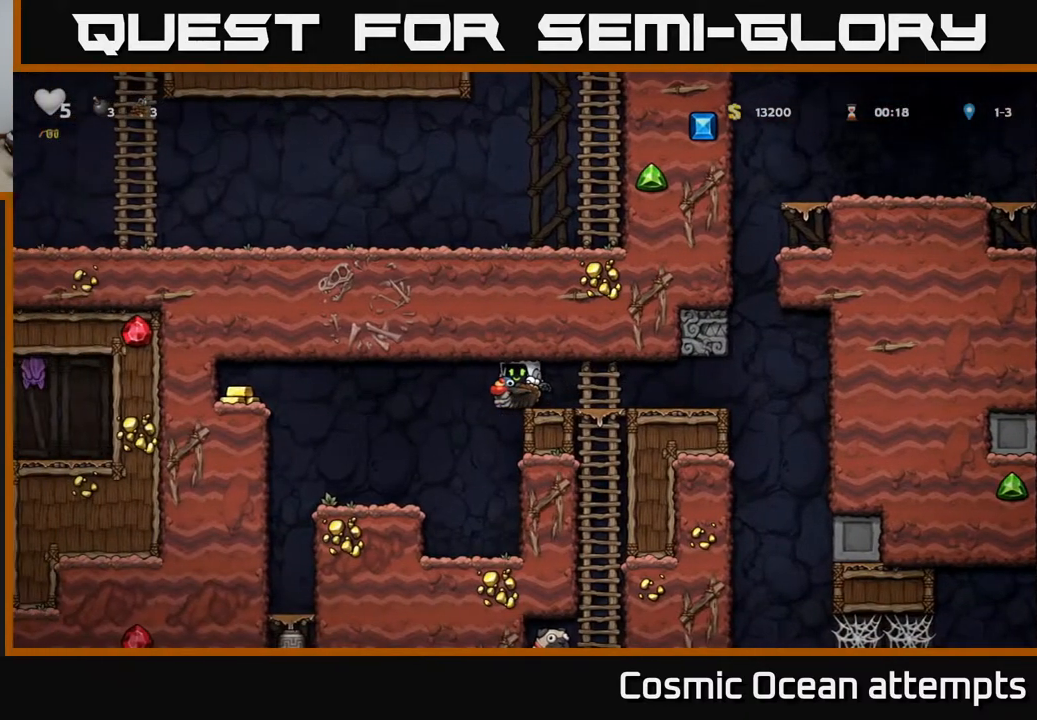
{"buttons": ["DPAD_DOWN"], "right_stick": "center", "events": [[67, "DPAD_LEFT", "down"], [183, "DPAD_LEFT", "up"], [500, "DPAD_DOWN", "down"]]}
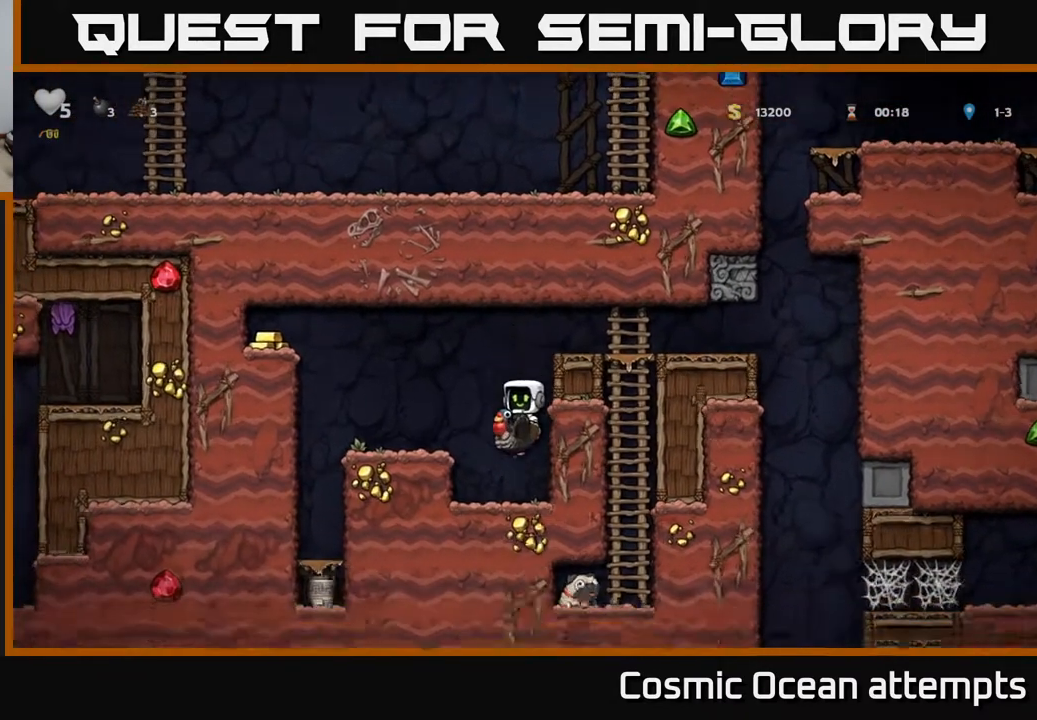
{"buttons": ["A", "DPAD_LEFT"], "right_stick": "center", "events": [[167, "A", "down"], [267, "A", "up"], [283, "DPAD_DOWN", "up"], [400, "DPAD_LEFT", "down"], [450, "A", "down"]]}
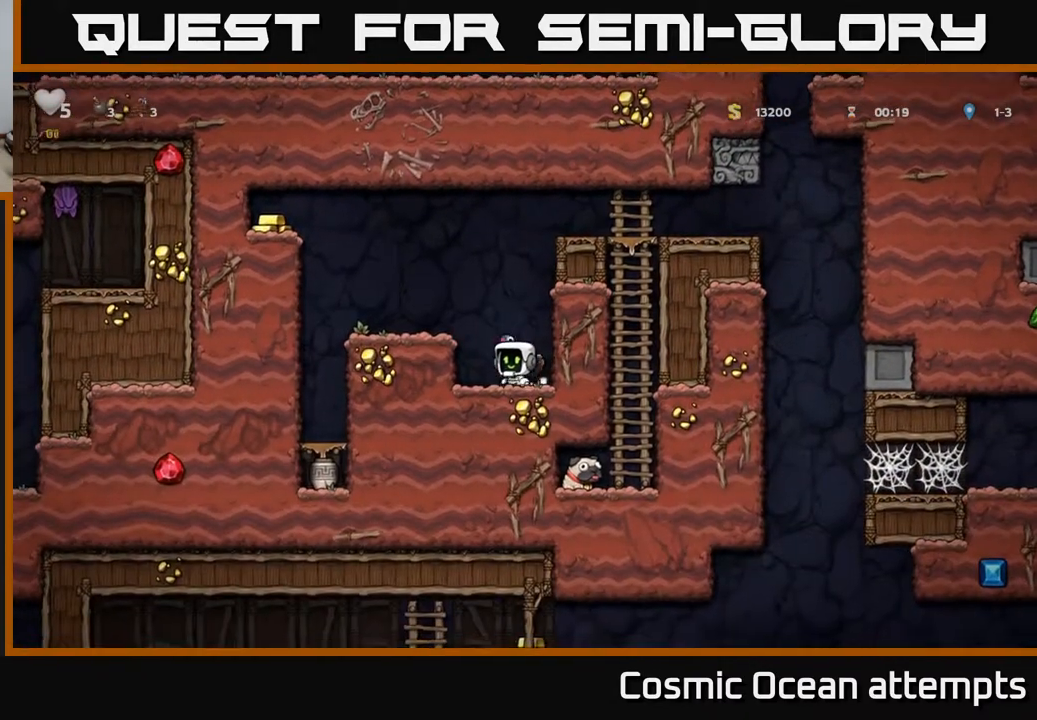
{"buttons": ["A", "DPAD_LEFT"], "right_stick": "center", "events": [[100, "A", "up"], [183, "DPAD_LEFT", "up"], [250, "DPAD_LEFT", "down"], [383, "A", "down"]]}